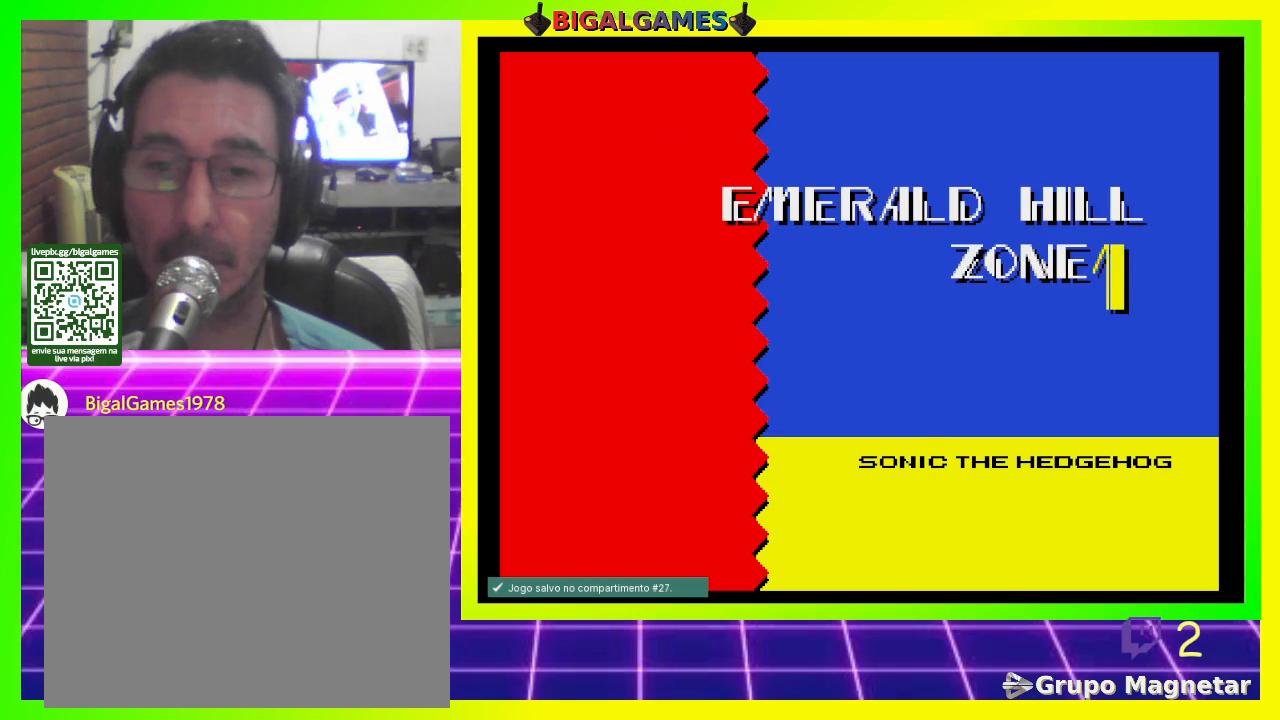
Gameplay with a controller (PlayStation layout); each line is a JSON object with the inputs held at the frame after it. "events" lists button and stick changes between this image and that frame as [ms after this image, input, new state], when the widget could be followed in between.
{"buttons": ["DPAD_DOWN"], "left_stick": "center", "right_stick": "center", "events": [[367, "DPAD_DOWN", "down"]]}
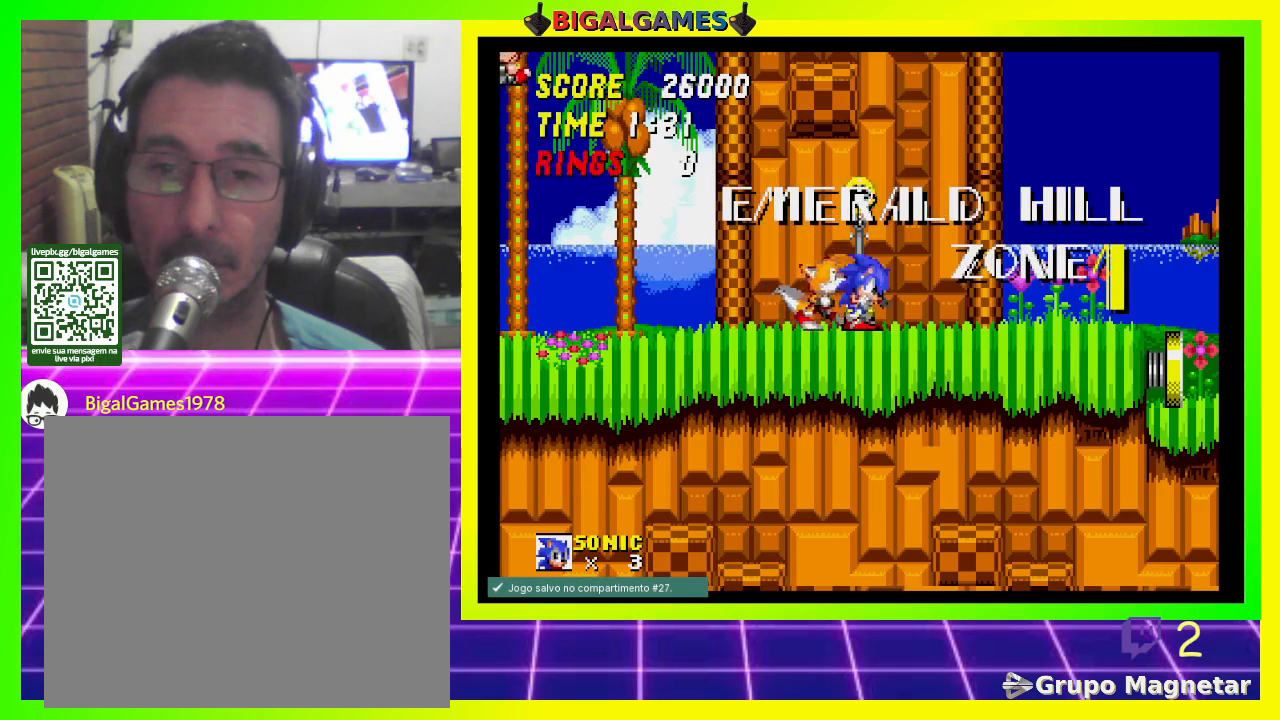
{"buttons": ["CROSS", "DPAD_DOWN"], "left_stick": "center", "right_stick": "center", "events": [[200, "CROSS", "down"], [300, "CROSS", "up"], [367, "CROSS", "down"], [467, "CROSS", "up"], [500, "CROSS", "down"]]}
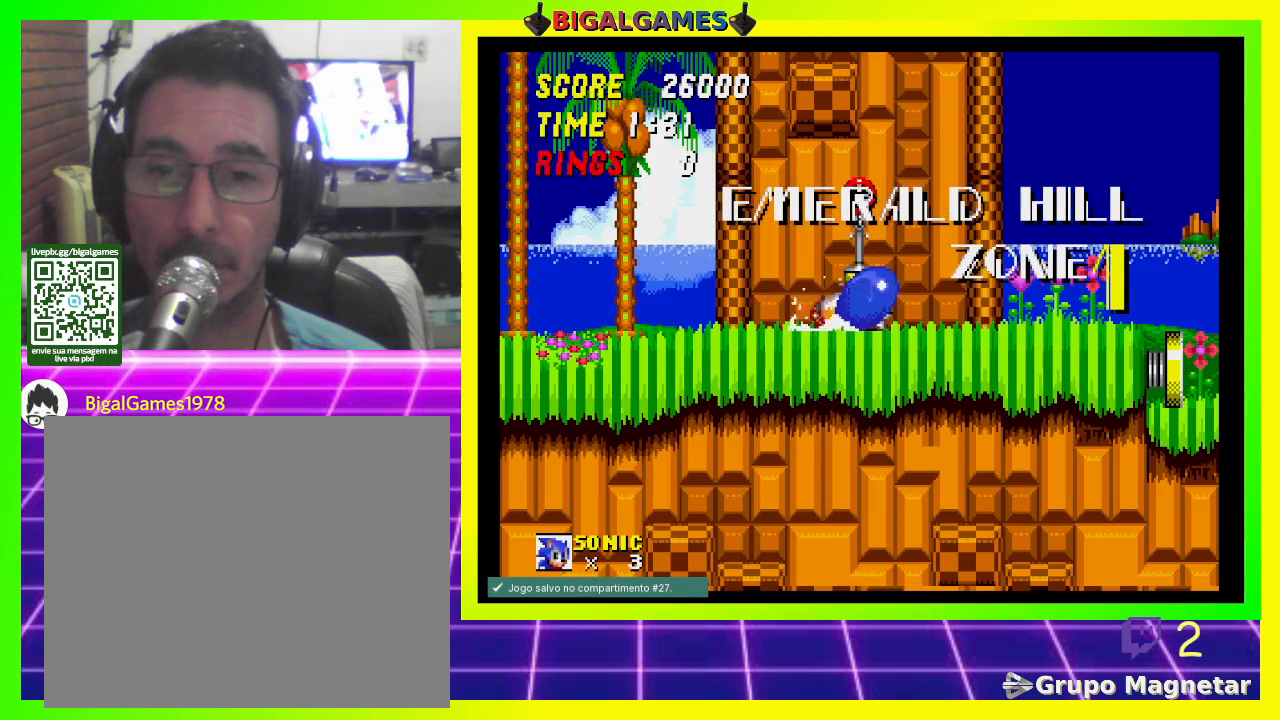
{"buttons": ["CROSS", "DPAD_DOWN"], "left_stick": "center", "right_stick": "center", "events": [[133, "CROSS", "up"], [167, "CROSS", "down"], [267, "CROSS", "up"], [333, "CROSS", "down"], [400, "CROSS", "up"], [467, "CROSS", "down"]]}
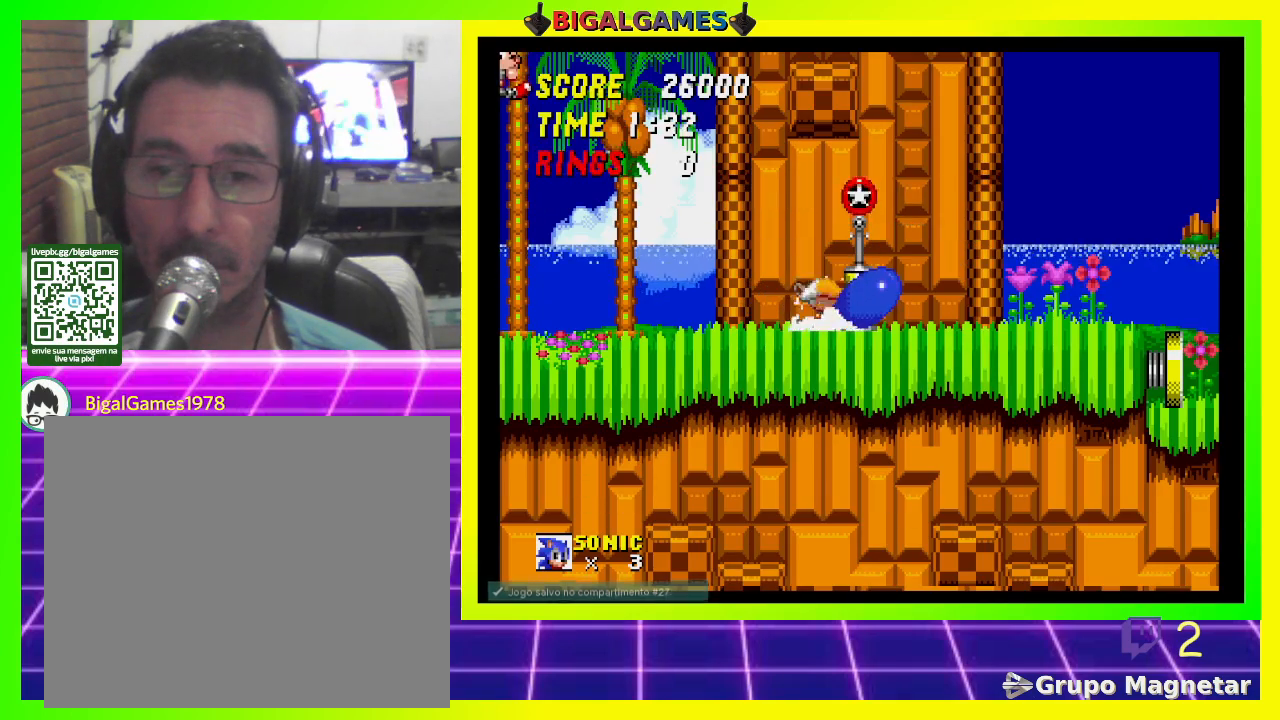
{"buttons": ["DPAD_DOWN"], "left_stick": "center", "right_stick": "center", "events": [[100, "CROSS", "up"], [167, "DPAD_DOWN", "up"], [433, "DPAD_DOWN", "down"]]}
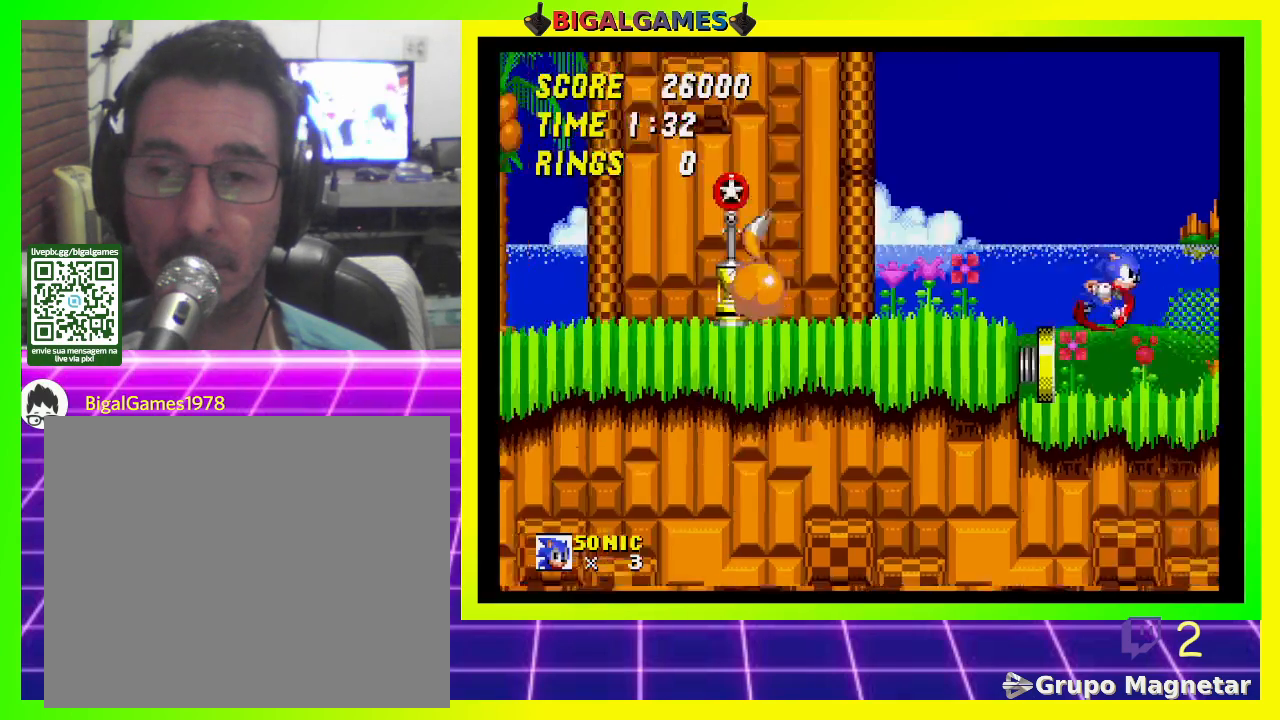
{"buttons": ["DPAD_DOWN"], "left_stick": "center", "right_stick": "center", "events": []}
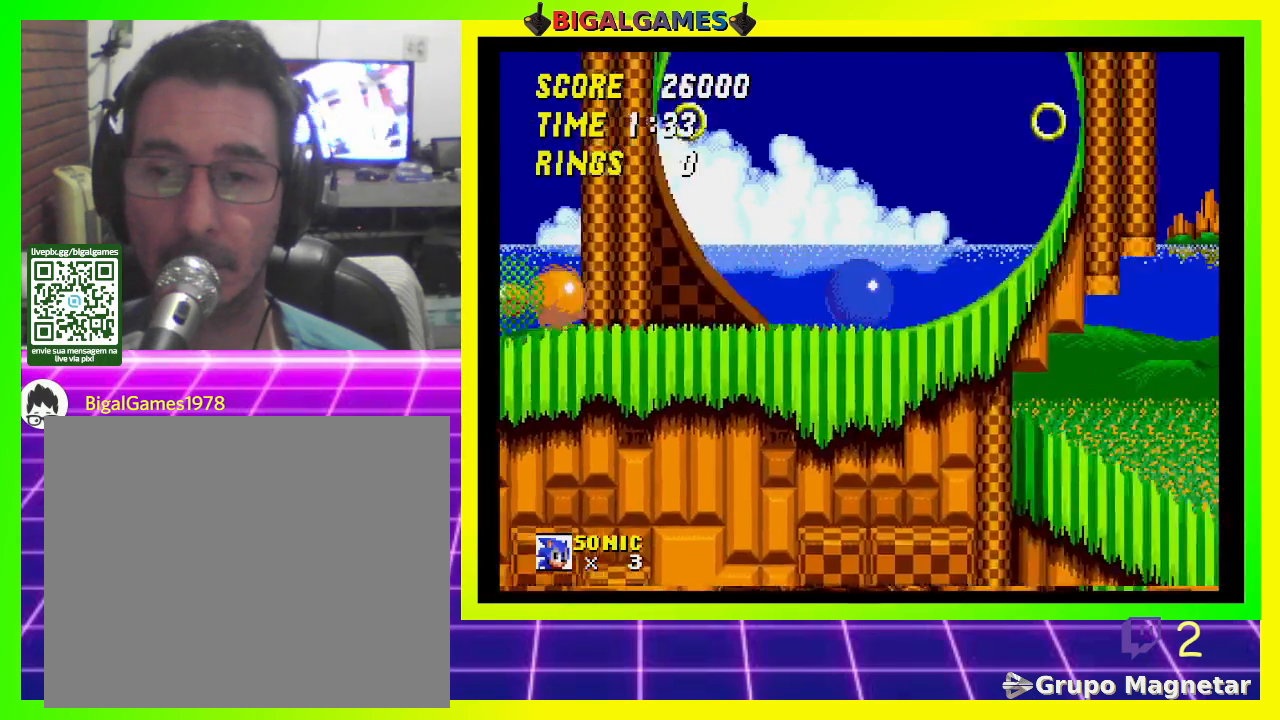
{"buttons": ["DPAD_DOWN"], "left_stick": "center", "right_stick": "center", "events": []}
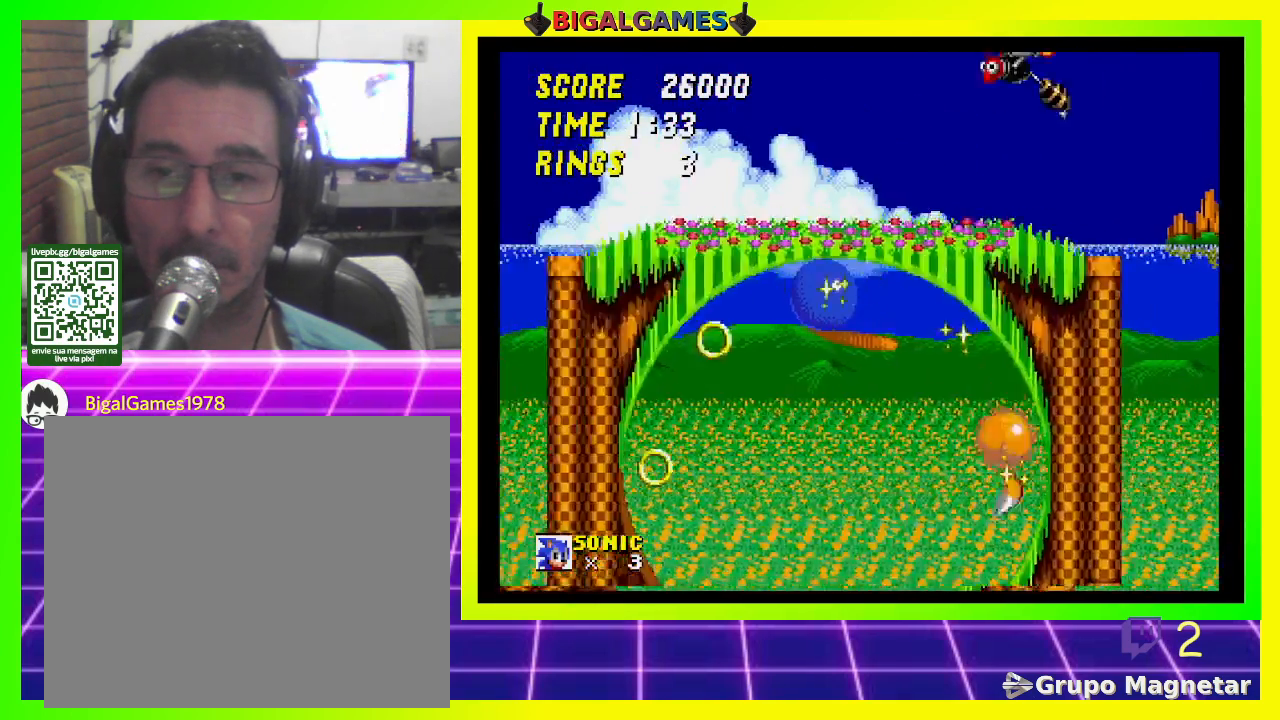
{"buttons": ["DPAD_DOWN"], "left_stick": "center", "right_stick": "center", "events": []}
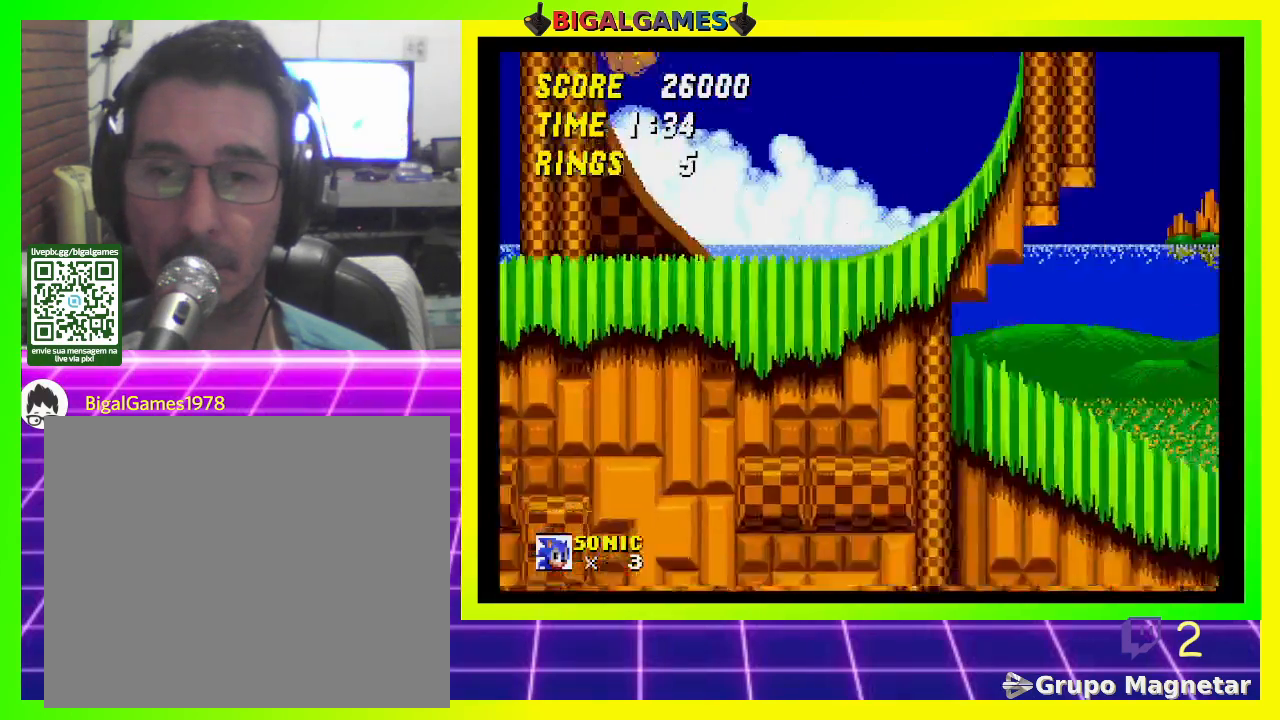
{"buttons": ["DPAD_DOWN"], "left_stick": "center", "right_stick": "center", "events": []}
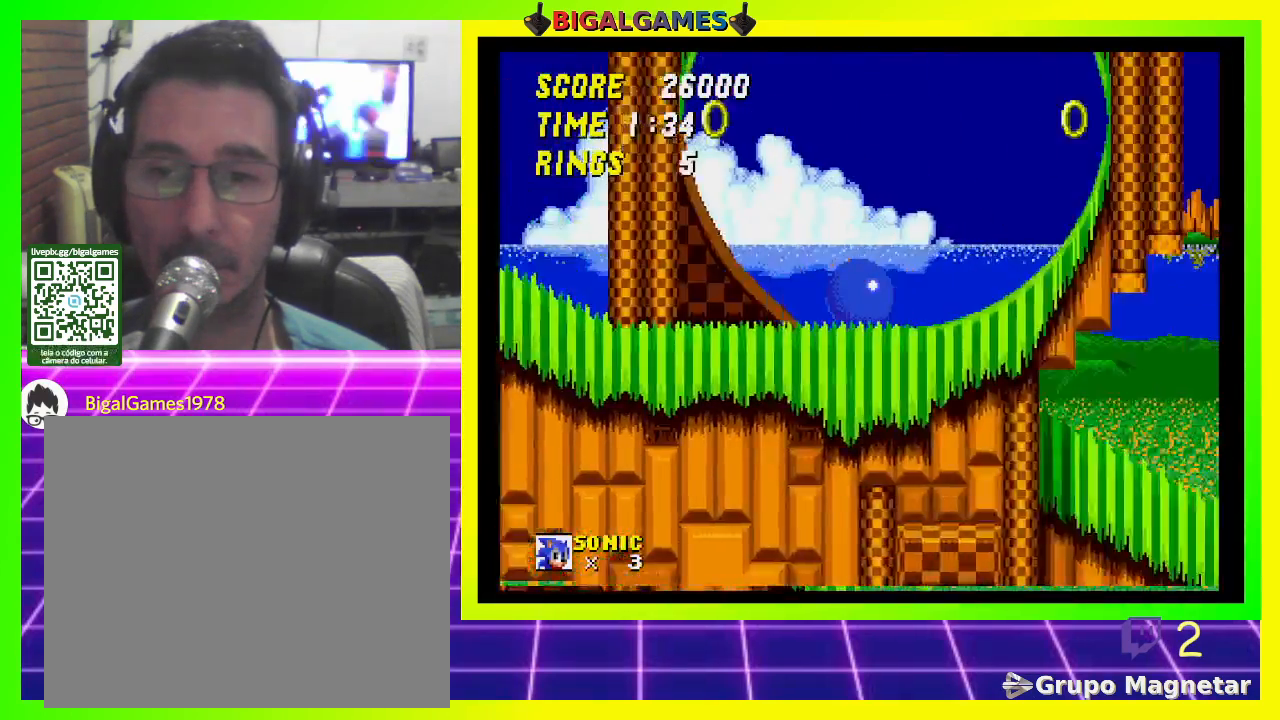
{"buttons": ["DPAD_DOWN"], "left_stick": "center", "right_stick": "center", "events": []}
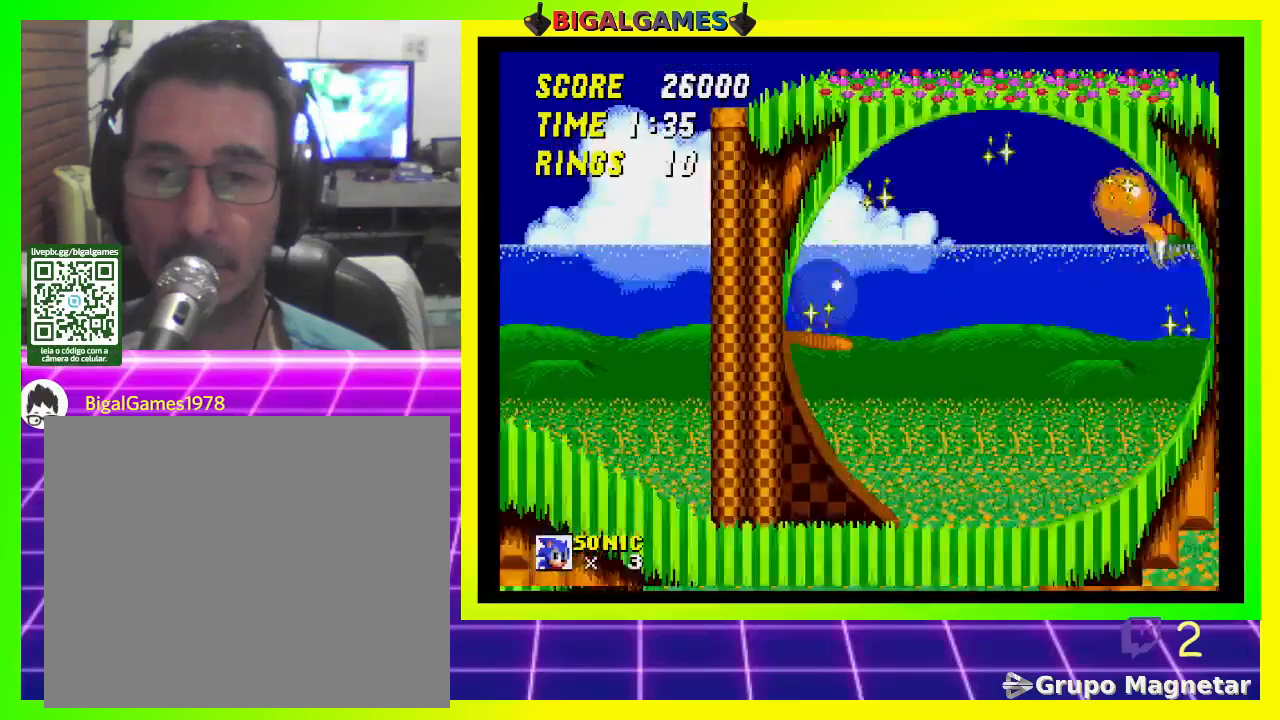
{"buttons": ["DPAD_DOWN"], "left_stick": "center", "right_stick": "center", "events": []}
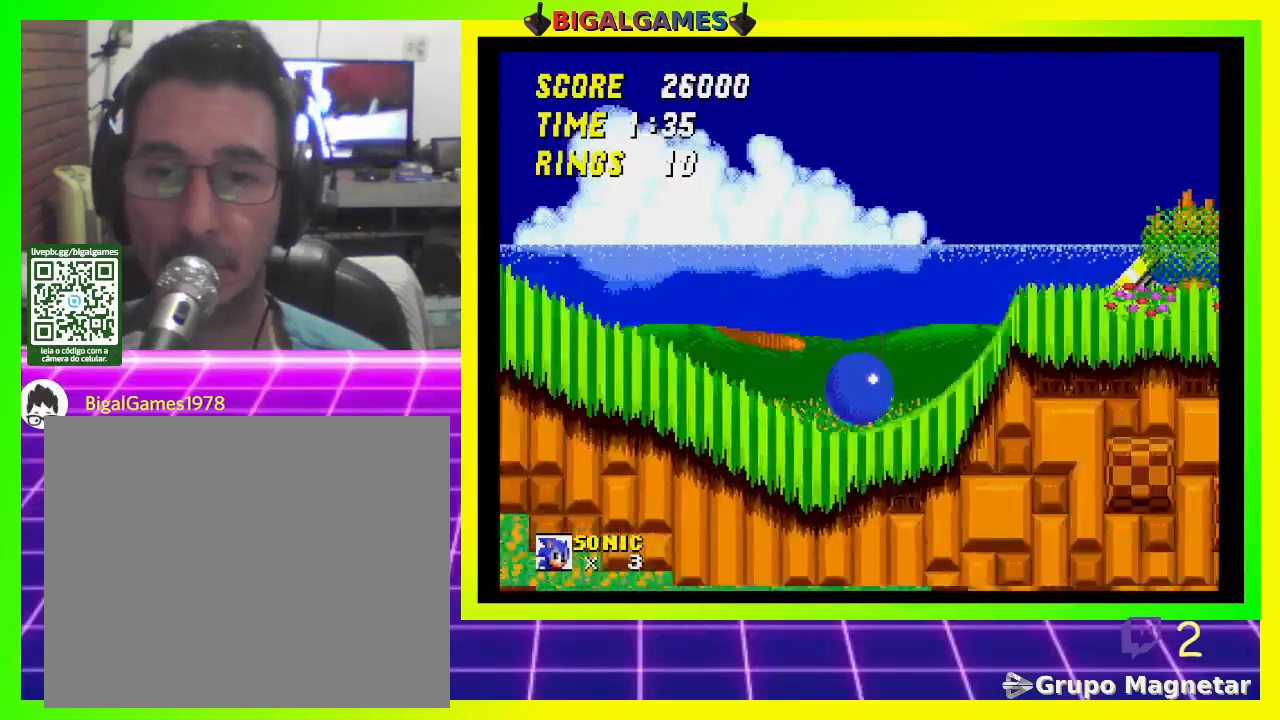
{"buttons": ["DPAD_DOWN"], "left_stick": "center", "right_stick": "center", "events": []}
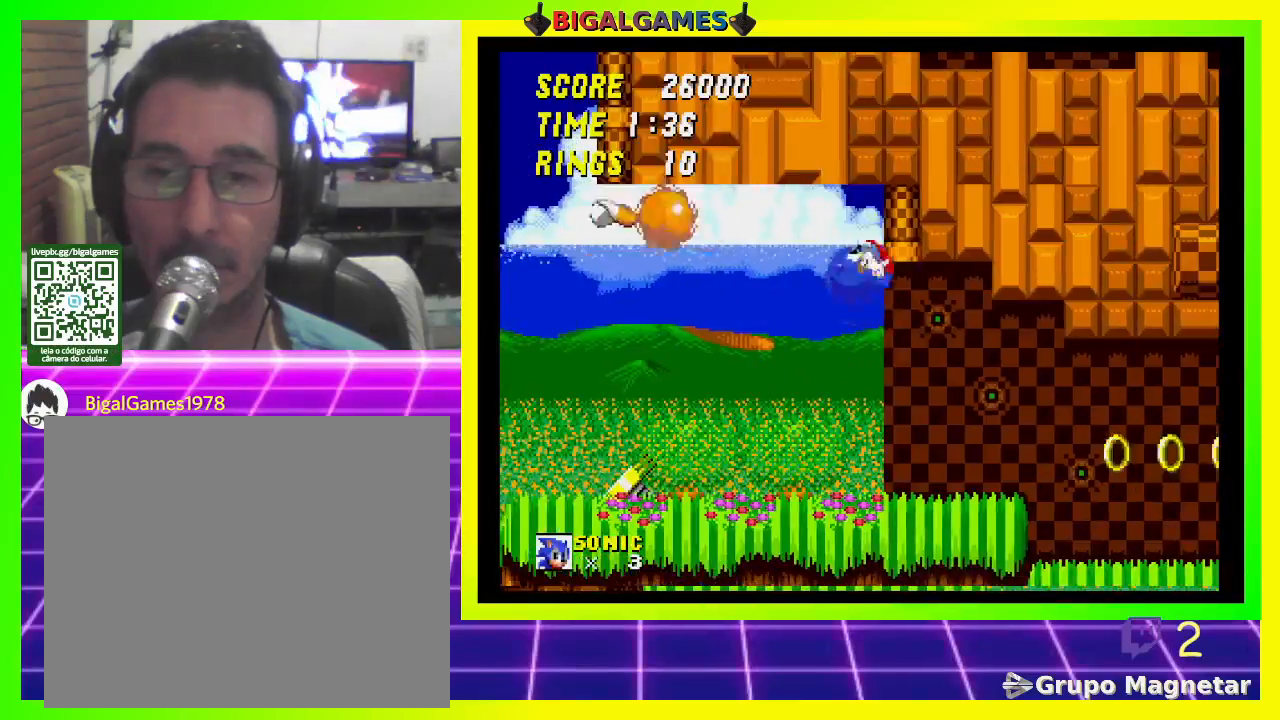
{"buttons": [], "left_stick": "center", "right_stick": "center", "events": [[367, "DPAD_DOWN", "up"]]}
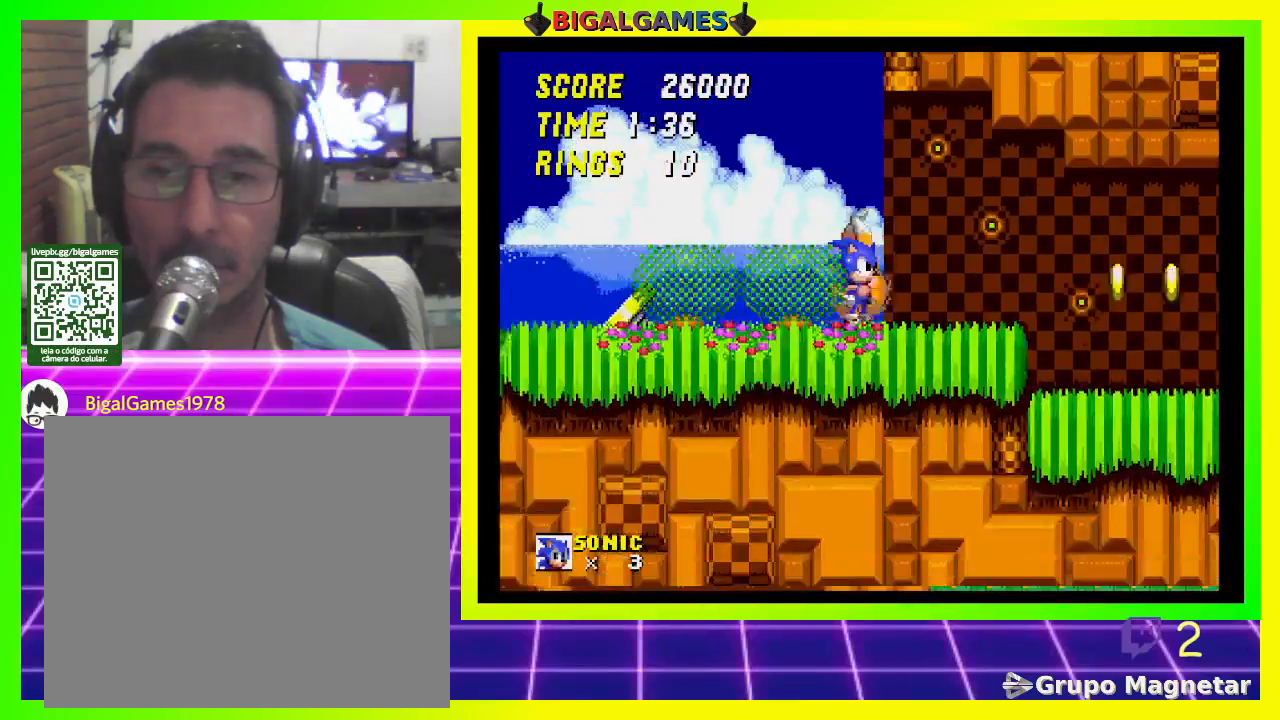
{"buttons": ["DPAD_LEFT"], "left_stick": "center", "right_stick": "center", "events": [[167, "DPAD_LEFT", "down"]]}
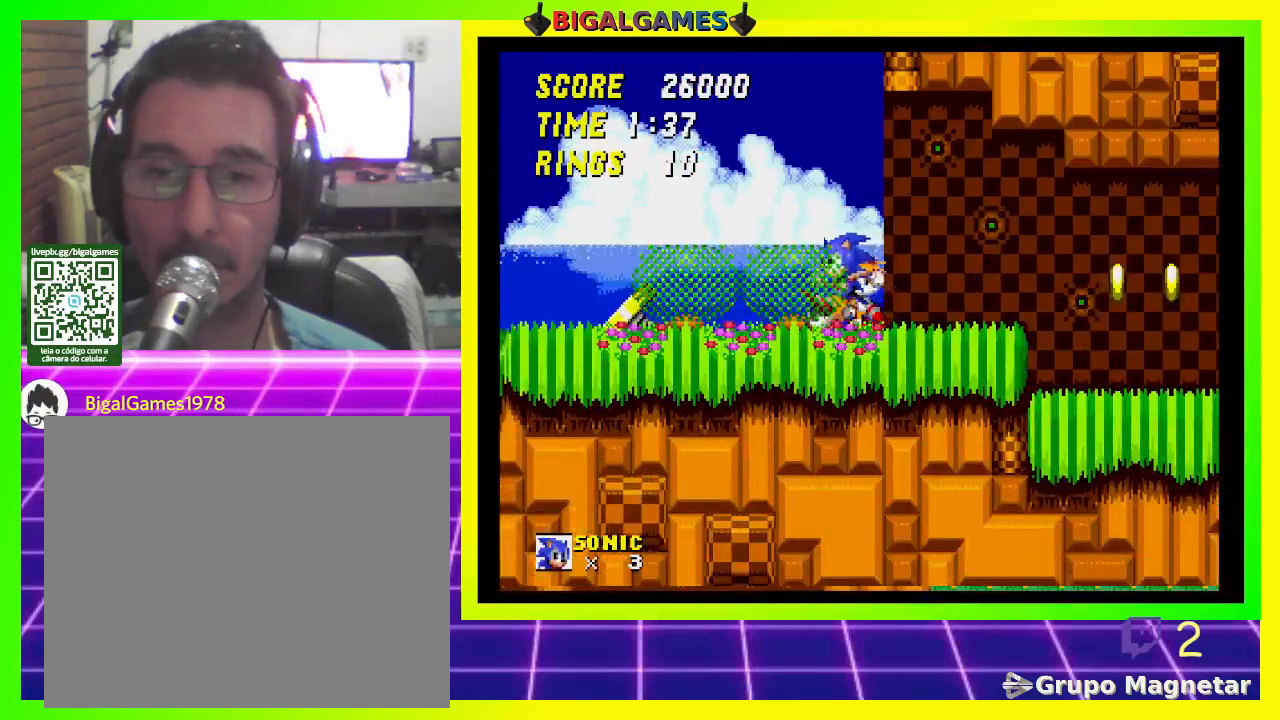
{"buttons": ["DPAD_LEFT"], "left_stick": "center", "right_stick": "center", "events": [[167, "CROSS", "down"], [367, "CROSS", "up"]]}
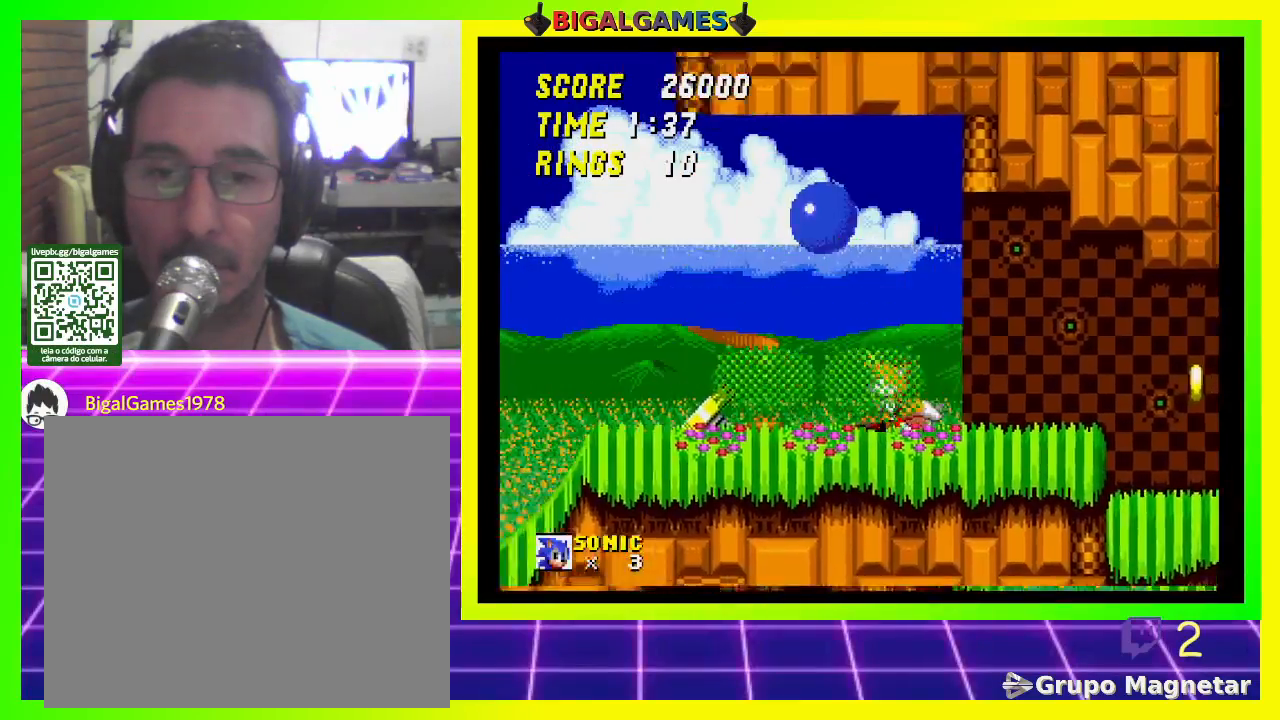
{"buttons": ["DPAD_RIGHT"], "left_stick": "center", "right_stick": "center", "events": [[67, "DPAD_LEFT", "up"], [367, "DPAD_RIGHT", "down"]]}
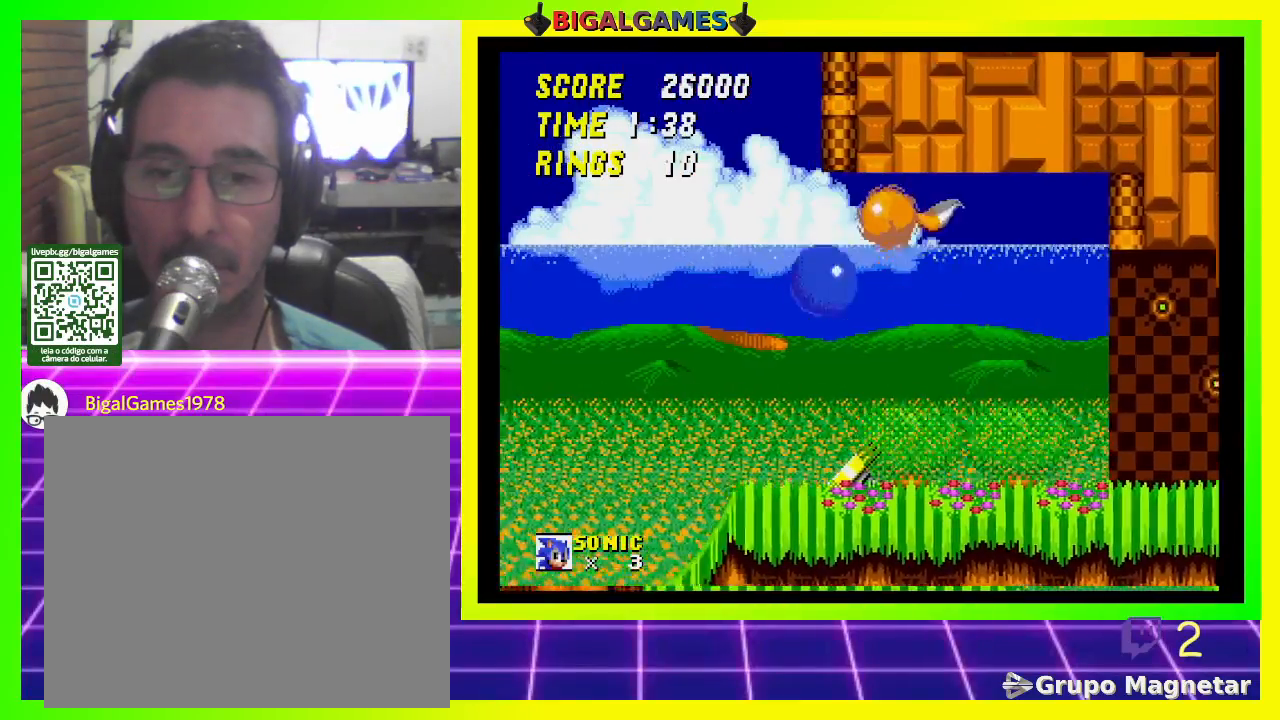
{"buttons": ["DPAD_RIGHT"], "left_stick": "center", "right_stick": "center", "events": []}
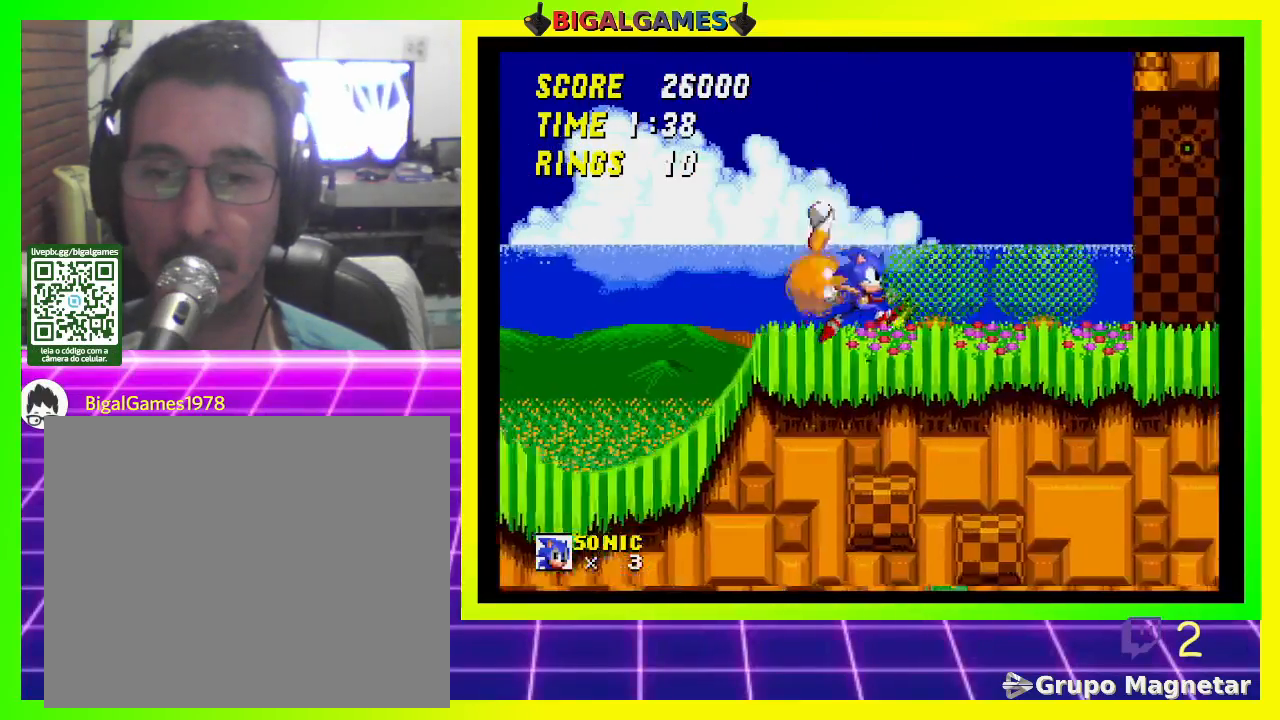
{"buttons": ["DPAD_DOWN"], "left_stick": "center", "right_stick": "center", "events": [[100, "DPAD_RIGHT", "up"], [167, "DPAD_DOWN", "down"]]}
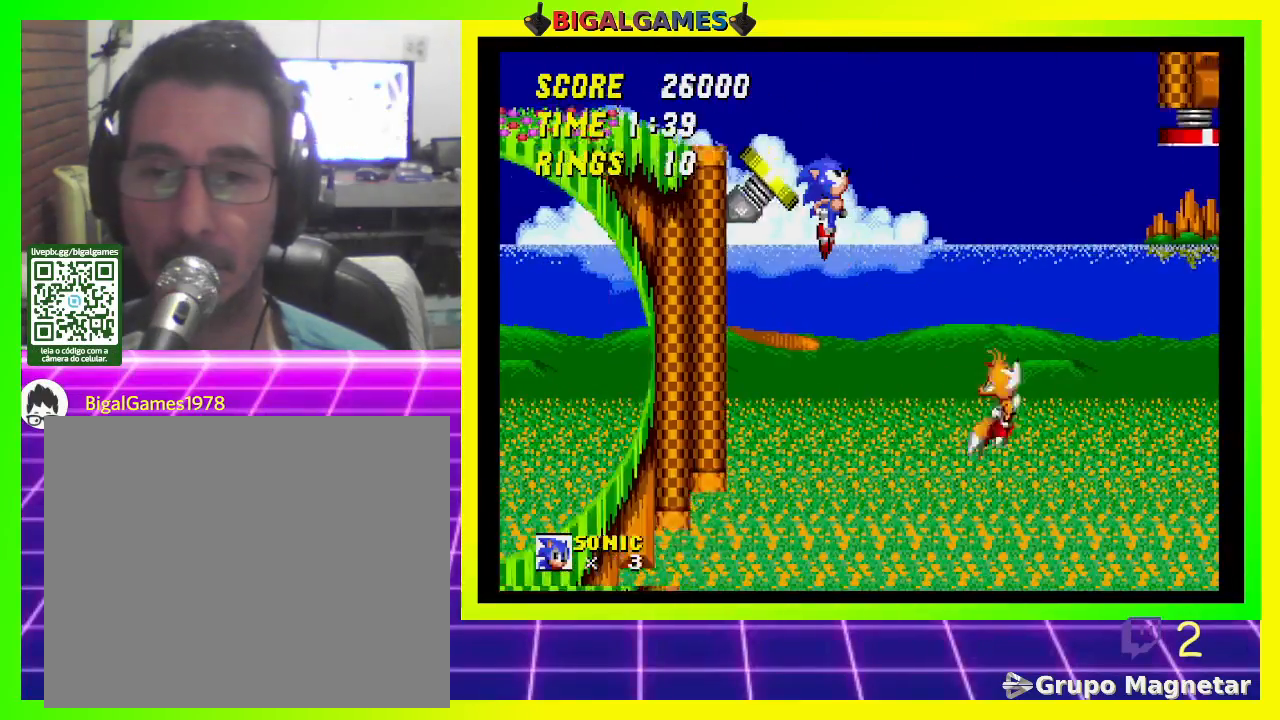
{"buttons": ["DPAD_DOWN"], "left_stick": "center", "right_stick": "center", "events": []}
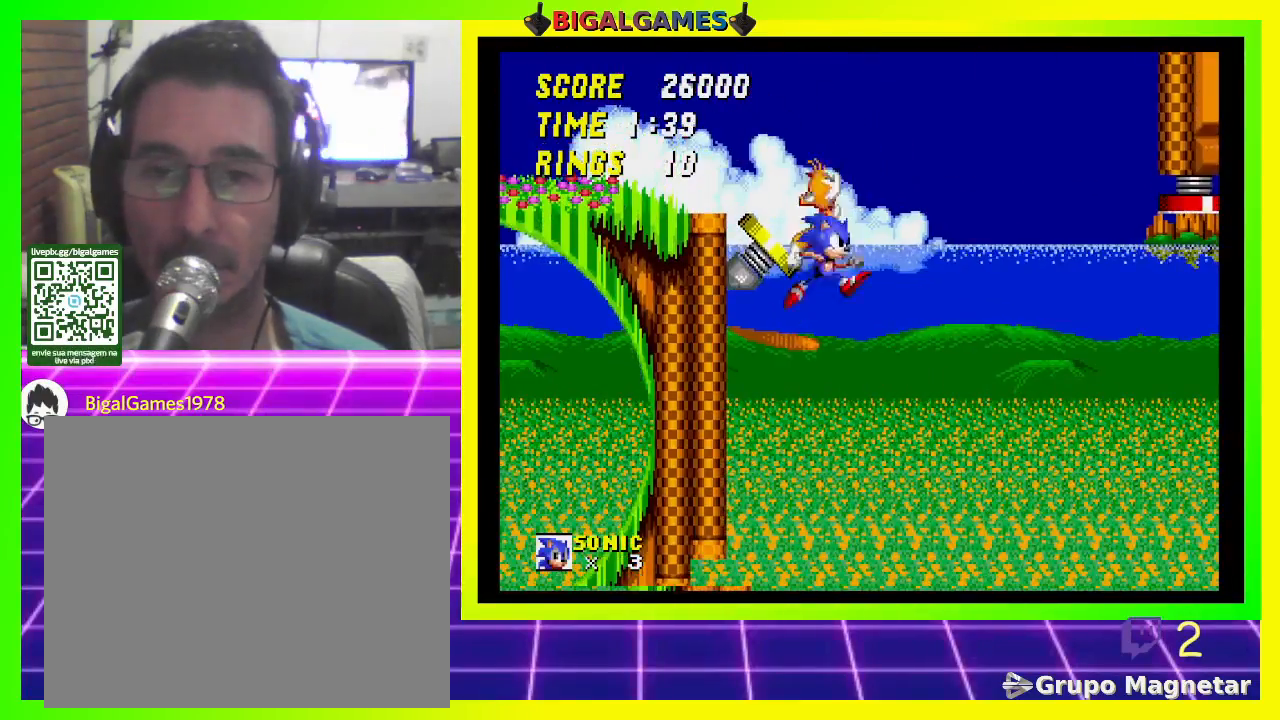
{"buttons": ["DPAD_RIGHT"], "left_stick": "center", "right_stick": "center", "events": [[33, "DPAD_LEFT", "down"], [133, "DPAD_DOWN", "up"], [333, "DPAD_LEFT", "up"], [500, "DPAD_RIGHT", "down"]]}
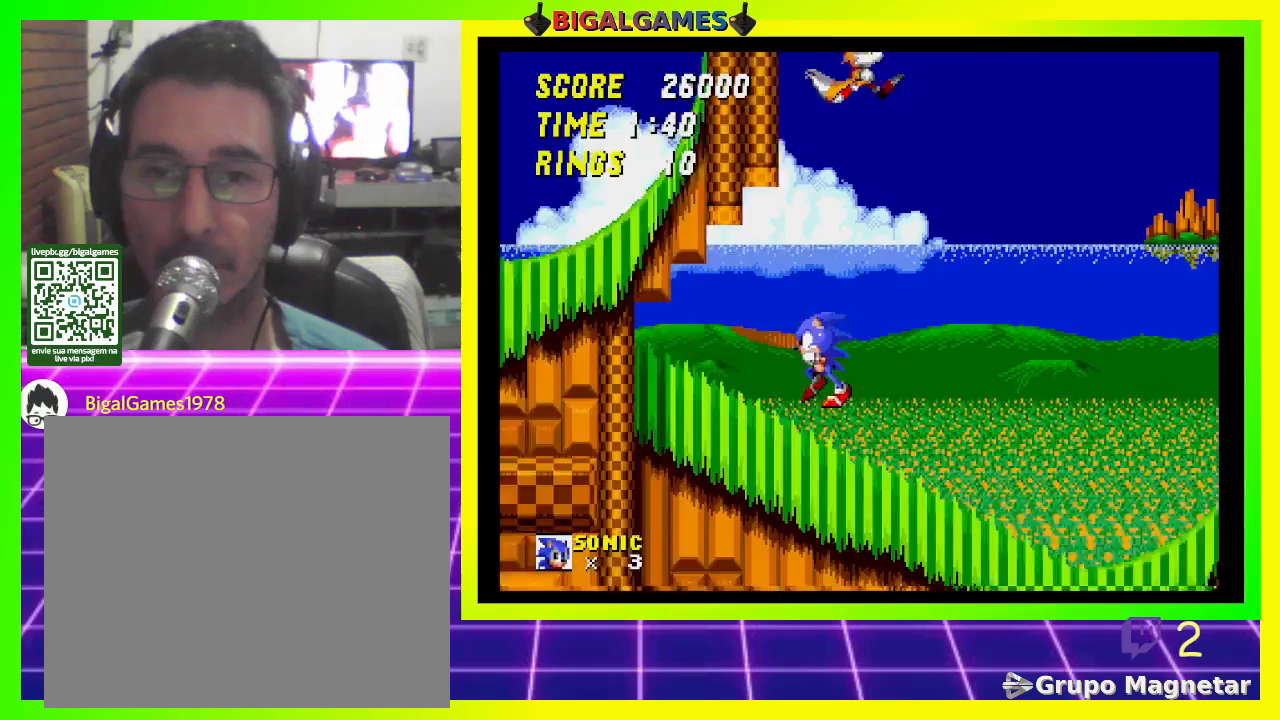
{"buttons": ["CROSS", "DPAD_RIGHT"], "left_stick": "center", "right_stick": "center", "events": [[400, "CROSS", "down"]]}
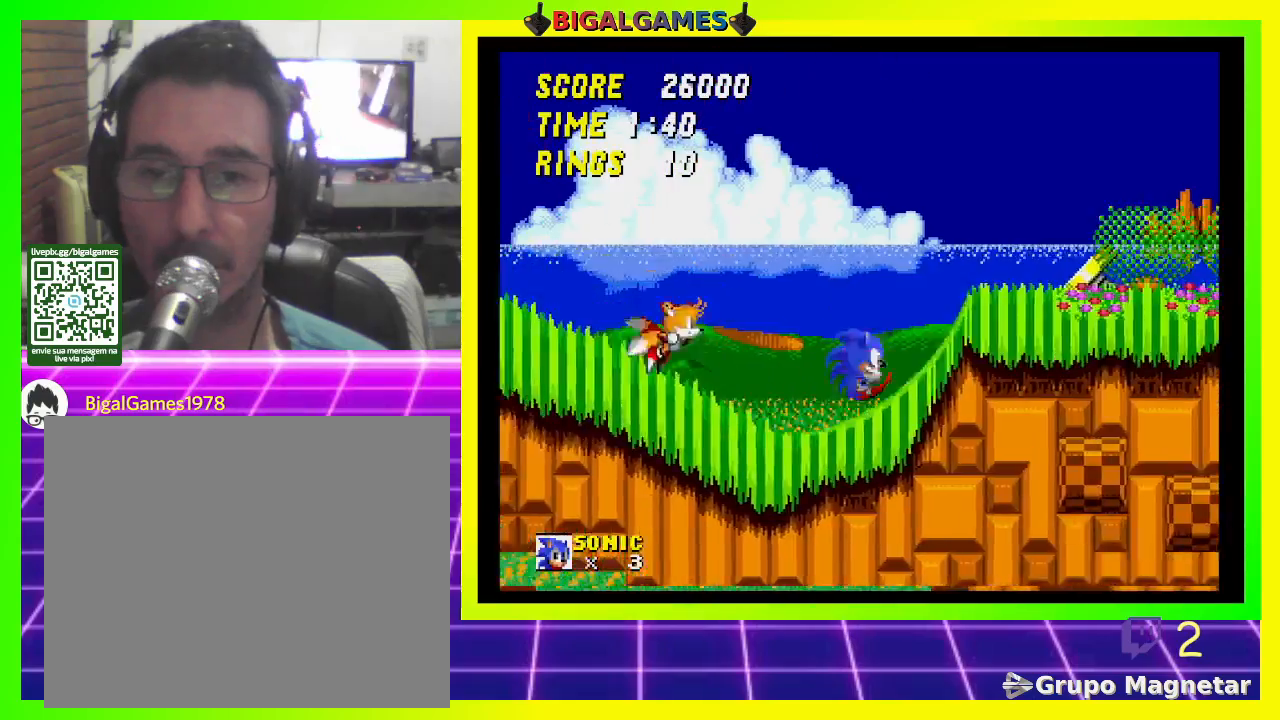
{"buttons": ["DPAD_LEFT"], "left_stick": "center", "right_stick": "center", "events": [[200, "CROSS", "up"], [267, "DPAD_RIGHT", "up"], [367, "DPAD_LEFT", "down"]]}
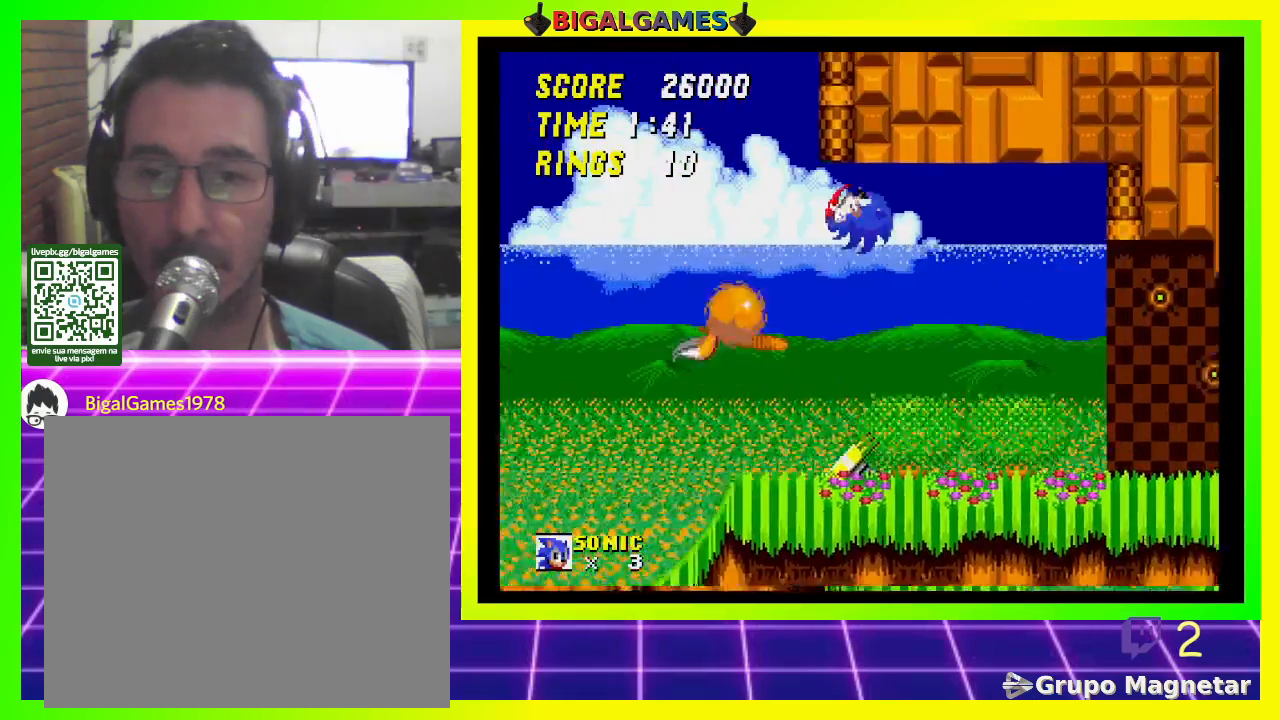
{"buttons": ["DPAD_LEFT"], "left_stick": "center", "right_stick": "center", "events": []}
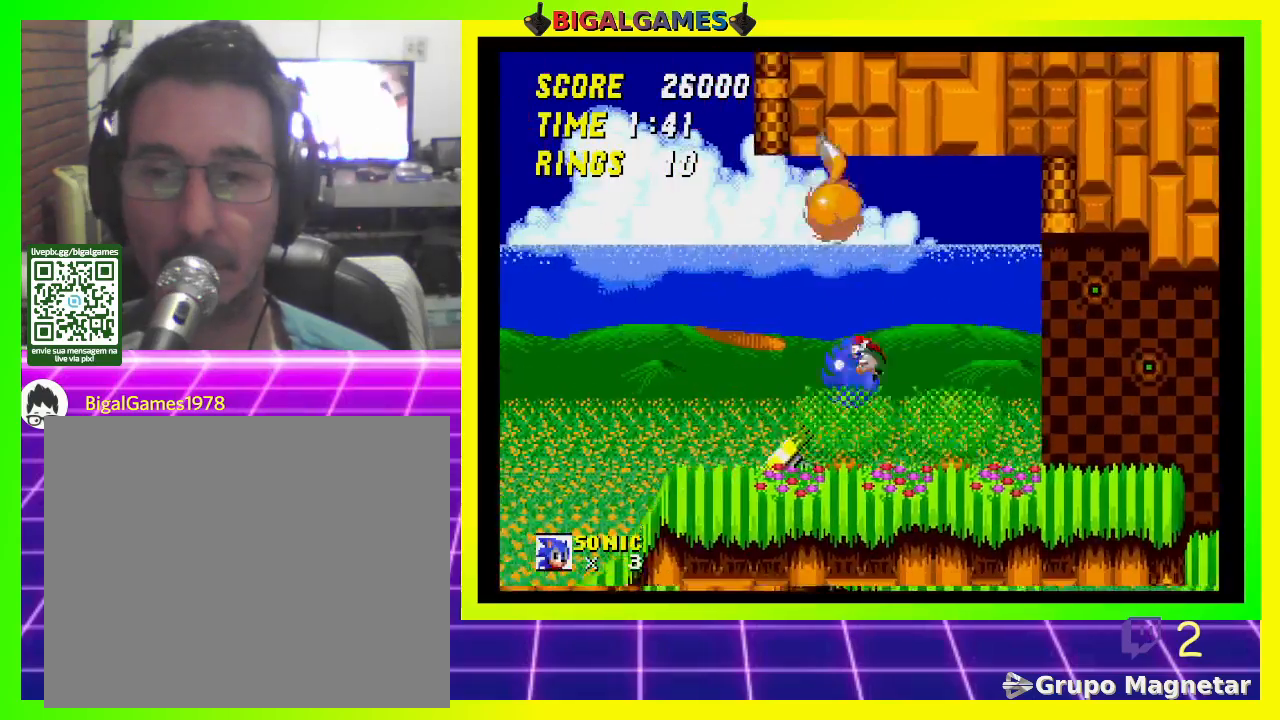
{"buttons": ["DPAD_LEFT"], "left_stick": "center", "right_stick": "center", "events": [[167, "CROSS", "down"], [300, "CROSS", "up"]]}
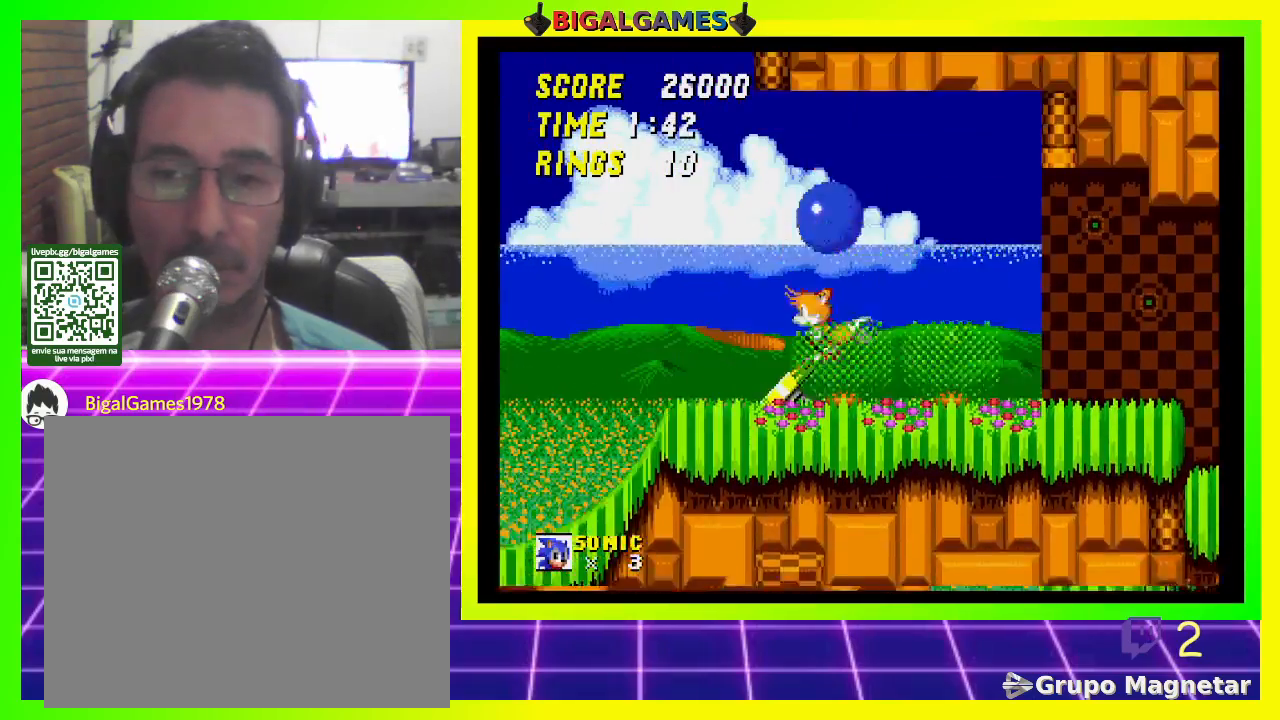
{"buttons": ["DPAD_RIGHT"], "left_stick": "center", "right_stick": "center", "events": [[200, "DPAD_LEFT", "up"], [267, "DPAD_RIGHT", "down"]]}
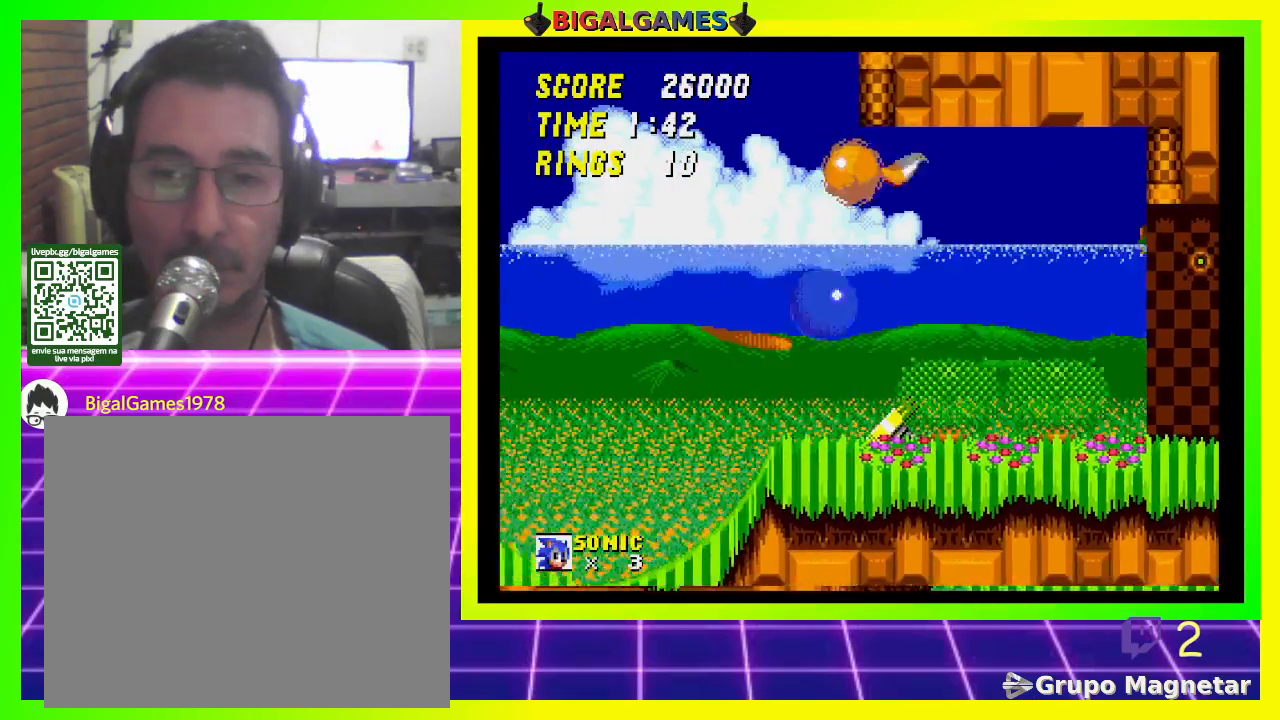
{"buttons": [], "left_stick": "center", "right_stick": "center", "events": [[500, "DPAD_RIGHT", "up"]]}